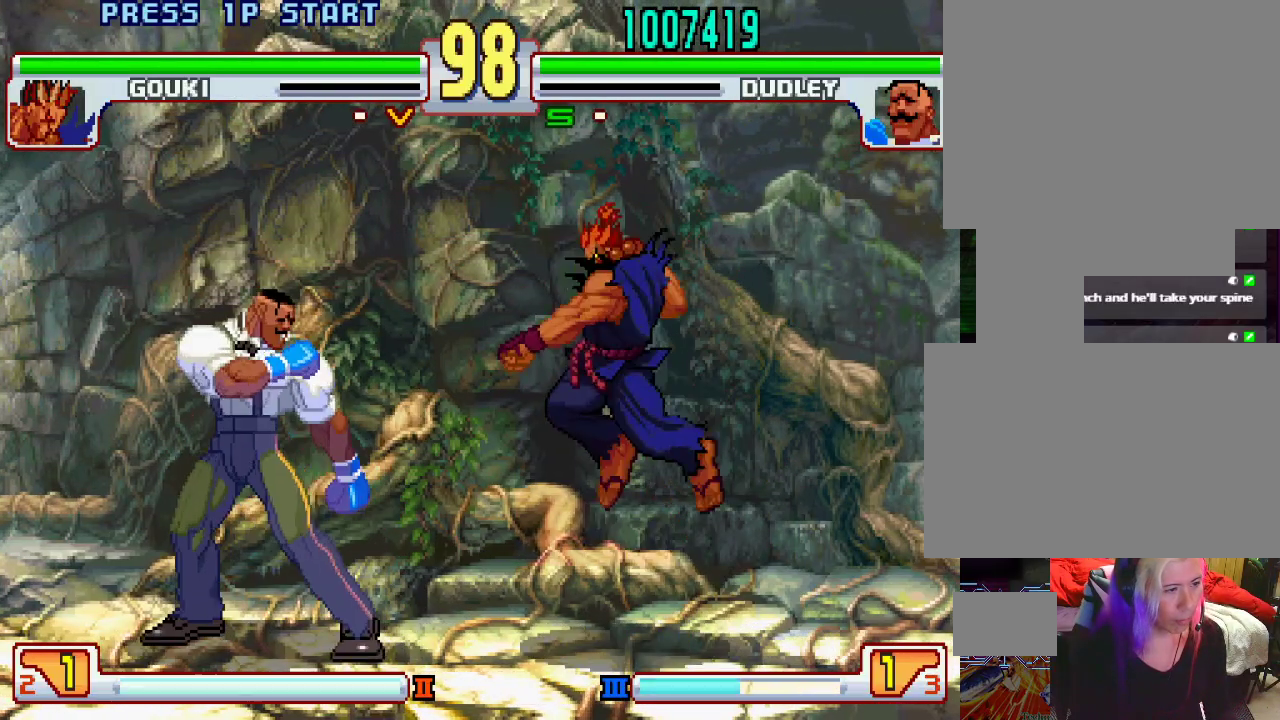
Gameplay with a controller (PlayStation layout); each line is a JSON object with the inputs held at the frame after it. "events" lists button and stick changes between this image and that frame as [ms after this image, input, new state], when the widget could be followed in between. Not read: L3 R1 R2 R3.
{"buttons": [], "left_stick": "center", "events": [[167, "left_stick", "center"], [267, "L1", "down"], [317, "L1", "up"]]}
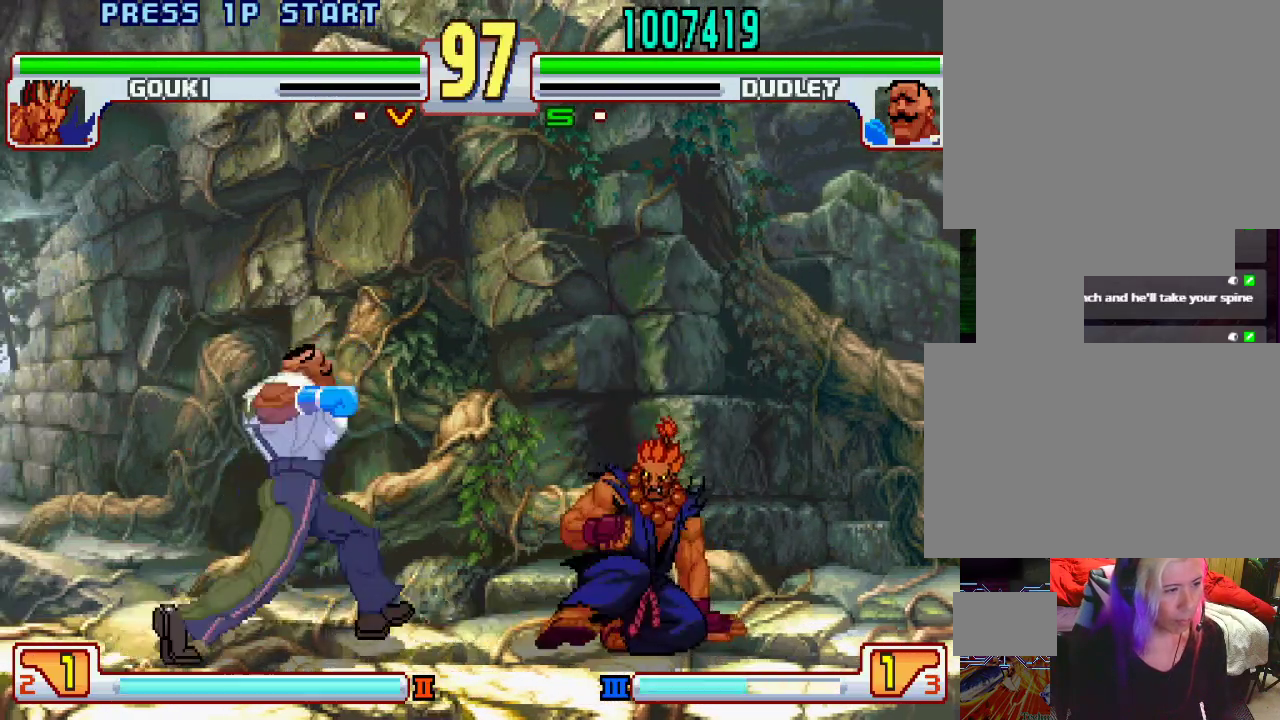
{"buttons": [], "left_stick": "left", "events": [[250, "left_stick", "left"]]}
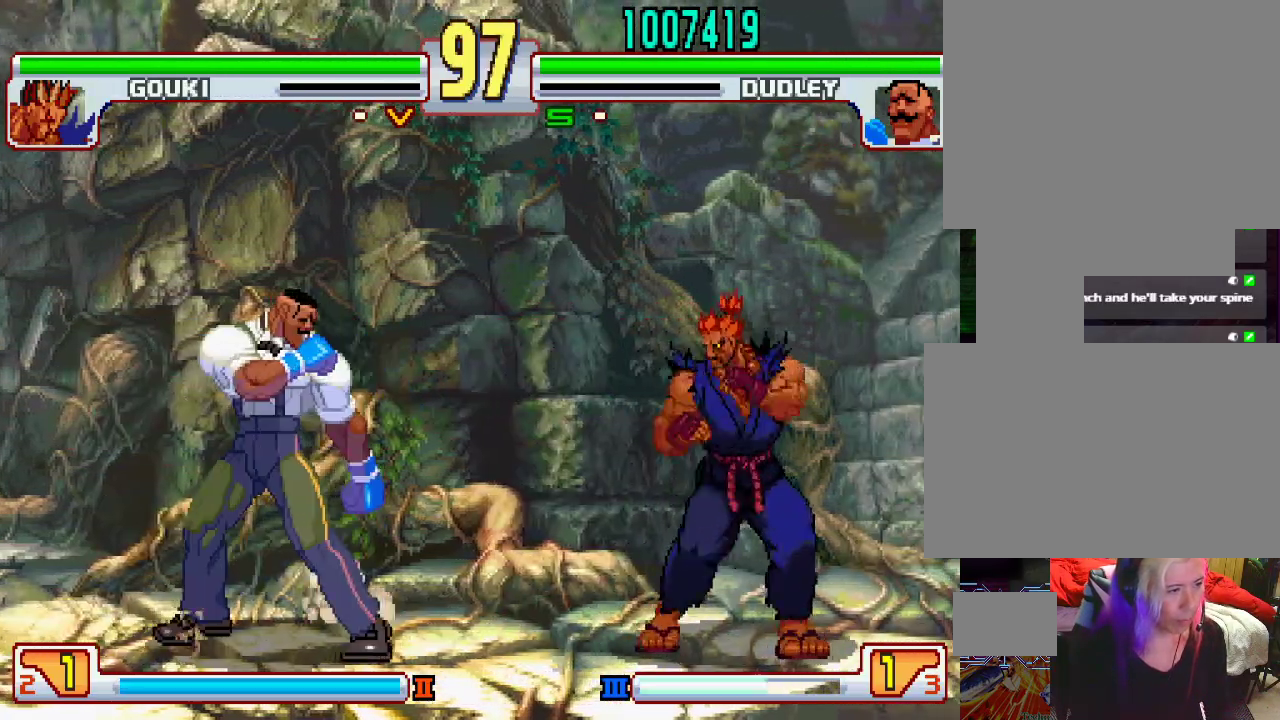
{"buttons": [], "left_stick": "center", "events": [[117, "left_stick", "up-left"], [333, "left_stick", "center"]]}
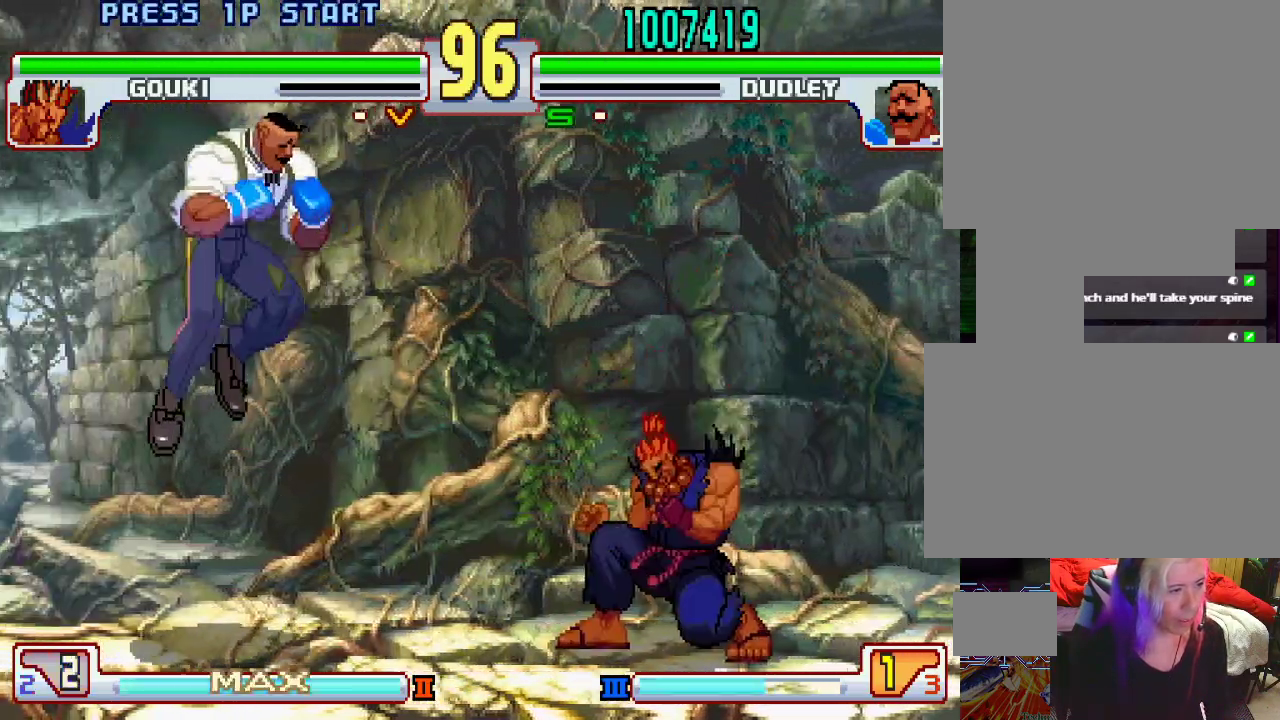
{"buttons": [], "left_stick": "left", "events": [[133, "left_stick", "right"], [233, "left_stick", "center"], [317, "TRIANGLE", "down"], [317, "left_stick", "left"], [400, "TRIANGLE", "up"]]}
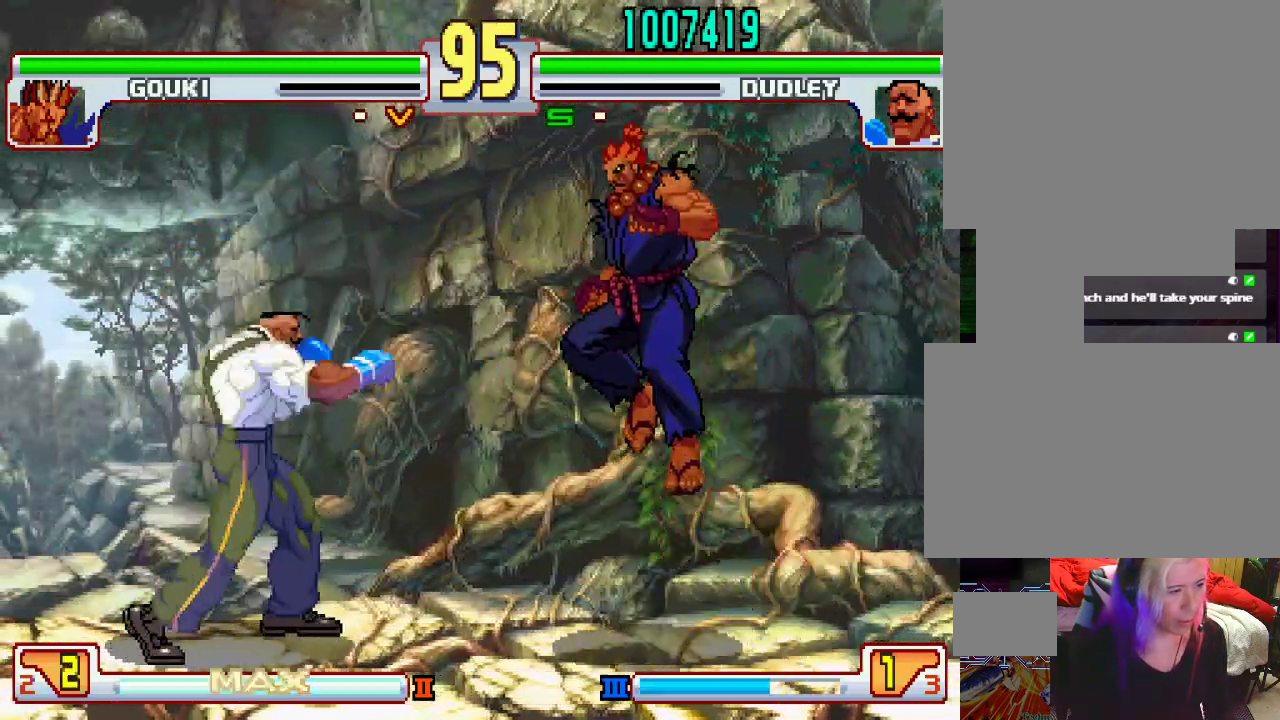
{"buttons": [], "left_stick": "left", "events": [[383, "L2", "down"], [483, "L2", "up"]]}
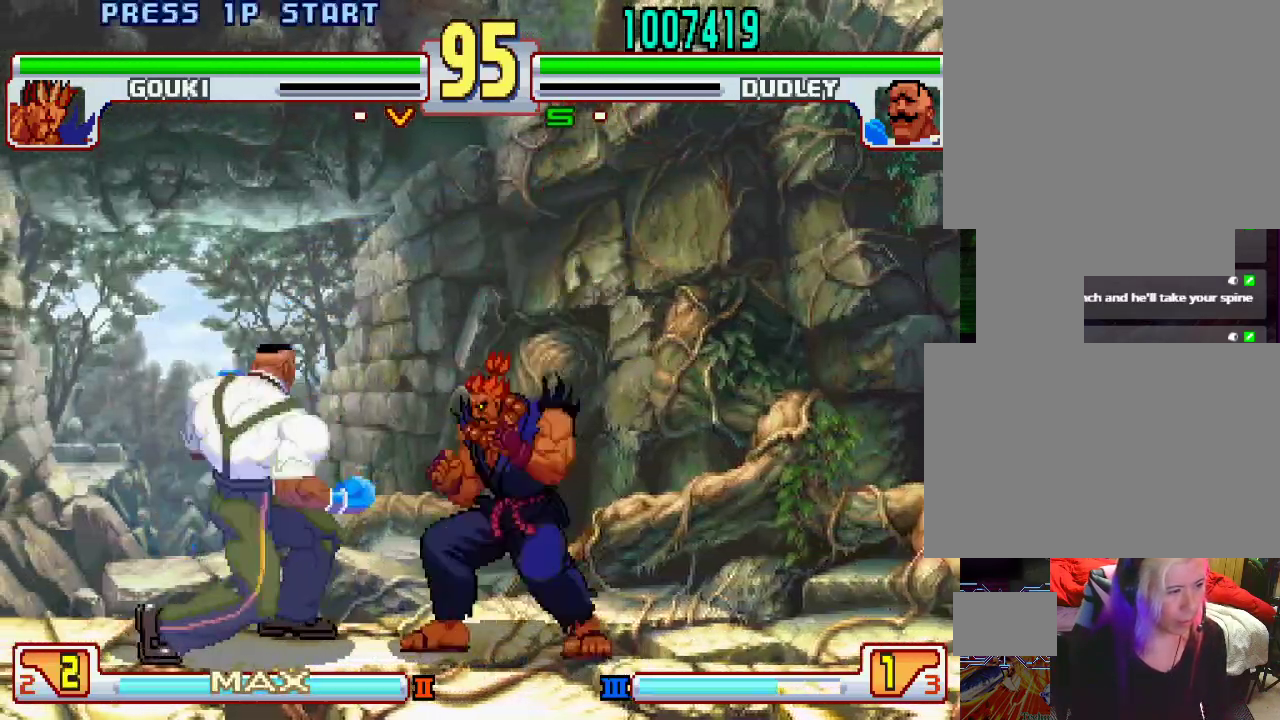
{"buttons": [], "left_stick": "down-left", "events": [[67, "left_stick", "center"], [350, "left_stick", "left"], [417, "left_stick", "down-left"]]}
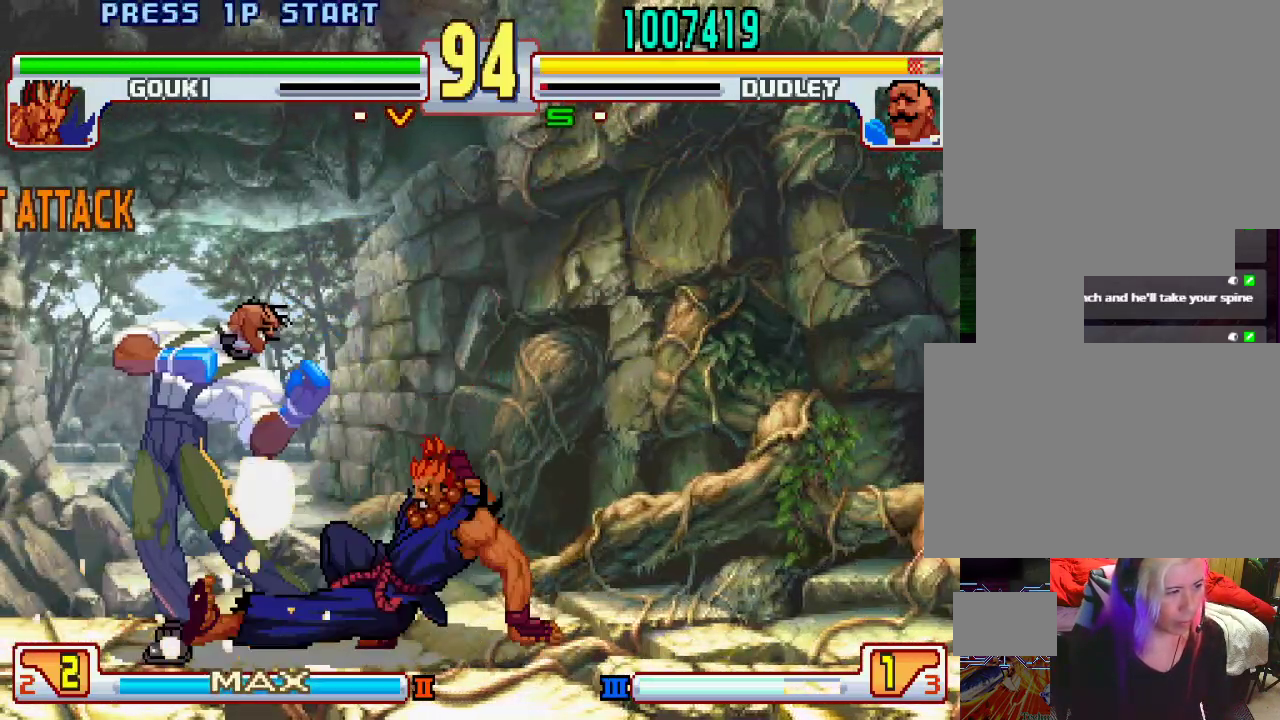
{"buttons": [], "left_stick": "down-left", "events": []}
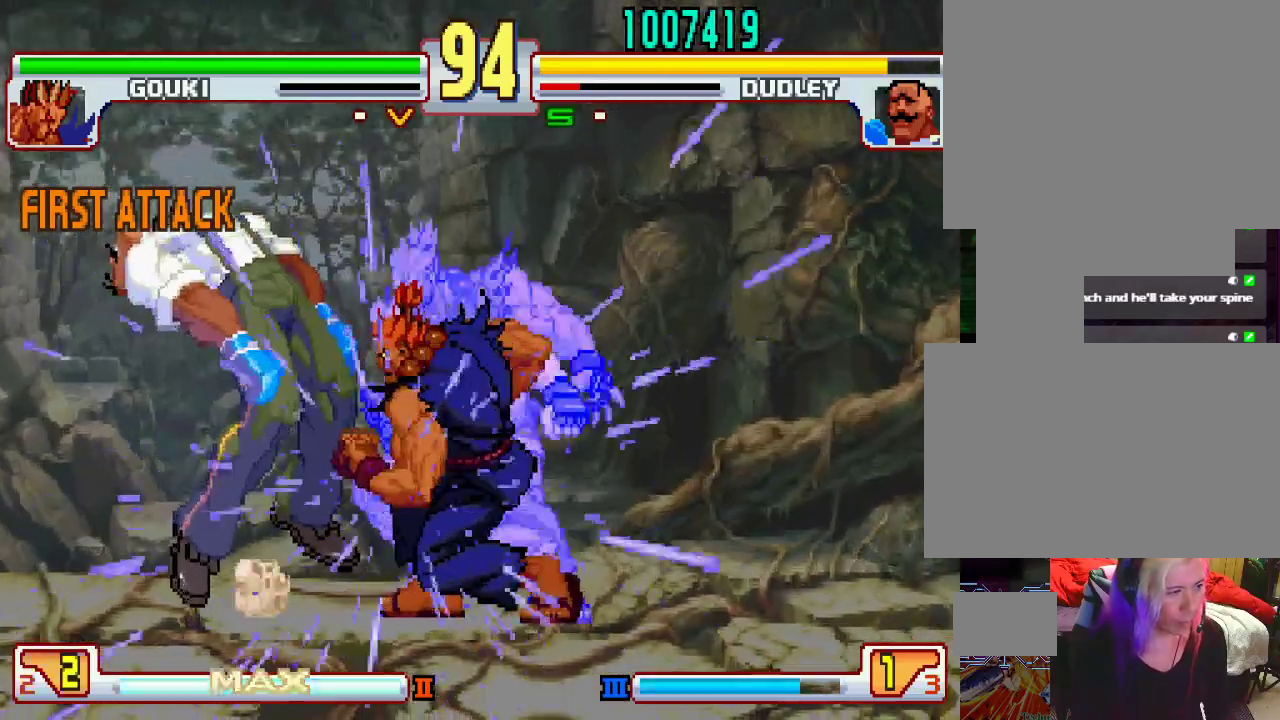
{"buttons": [], "left_stick": "down-left", "events": []}
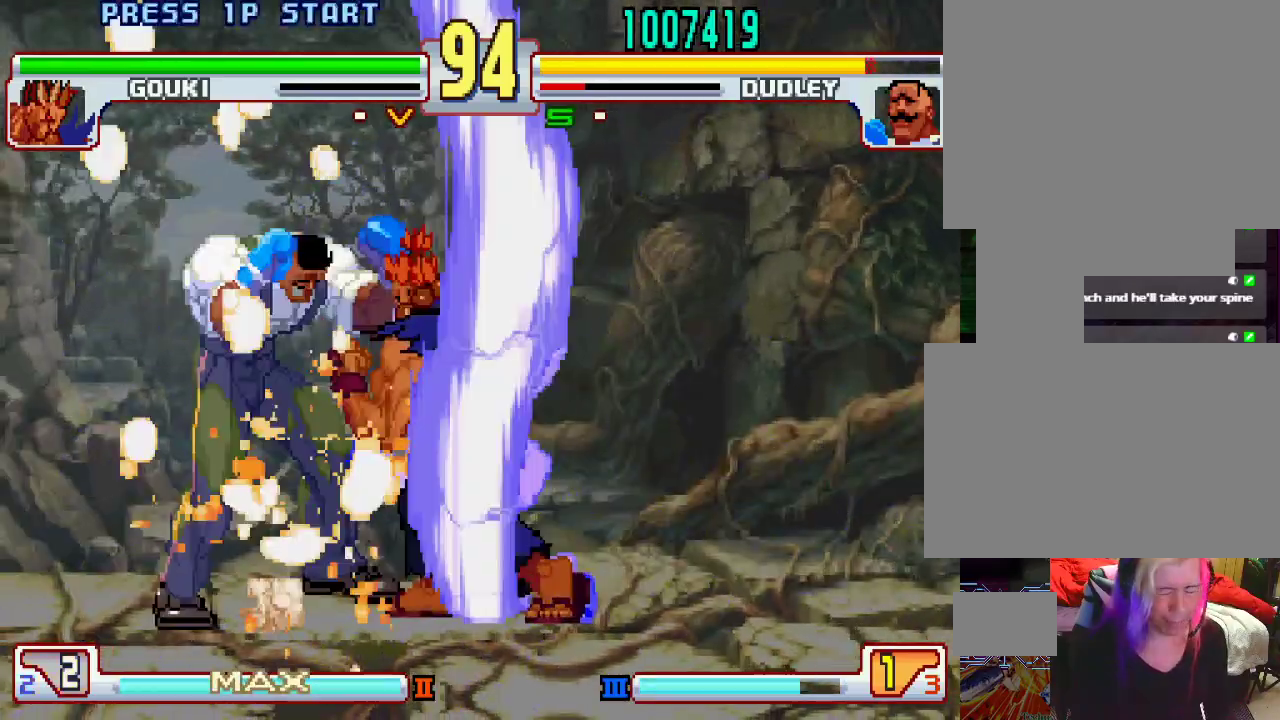
{"buttons": [], "left_stick": "center", "events": [[183, "L1", "down"], [183, "left_stick", "down"], [250, "TRIANGLE", "down"], [283, "left_stick", "center"], [300, "SQUARE", "down"], [333, "L1", "up"], [333, "TRIANGLE", "up"], [400, "SQUARE", "up"]]}
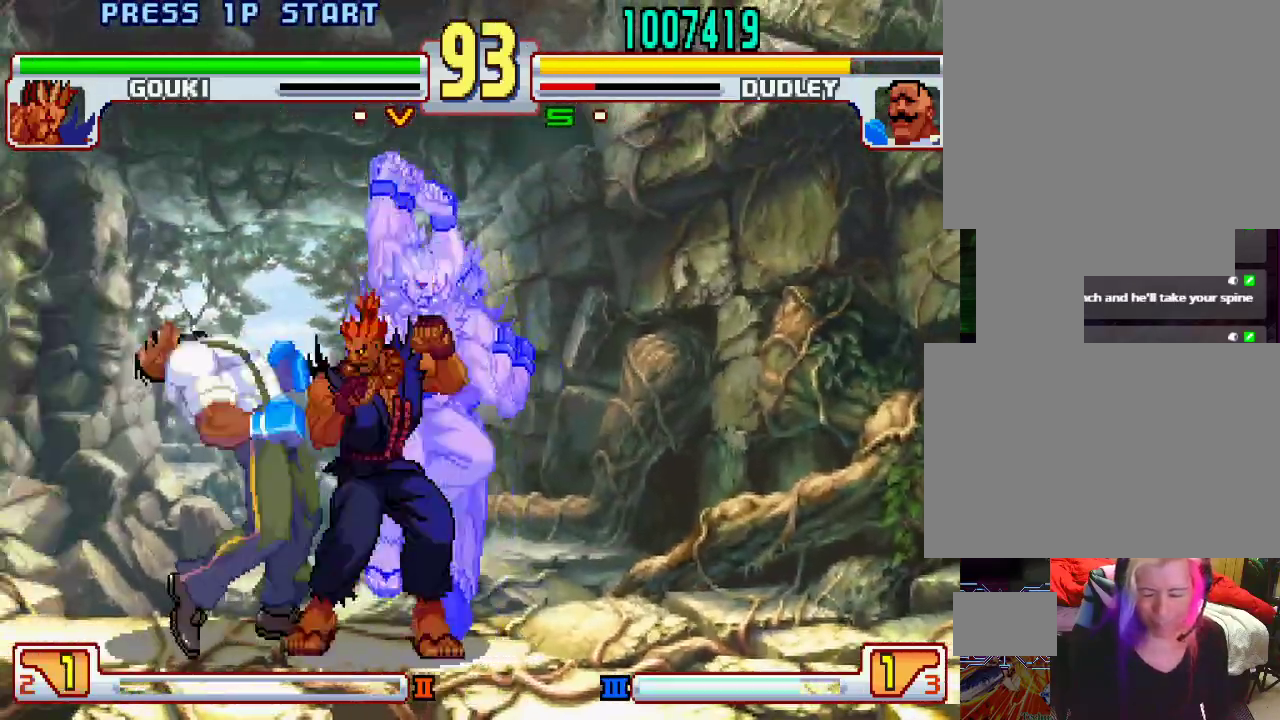
{"buttons": [], "left_stick": "center", "events": [[233, "L1", "down"], [283, "TRIANGLE", "down"], [300, "TRIANGLE", "up"], [350, "SQUARE", "down"], [417, "L1", "up"], [500, "SQUARE", "up"]]}
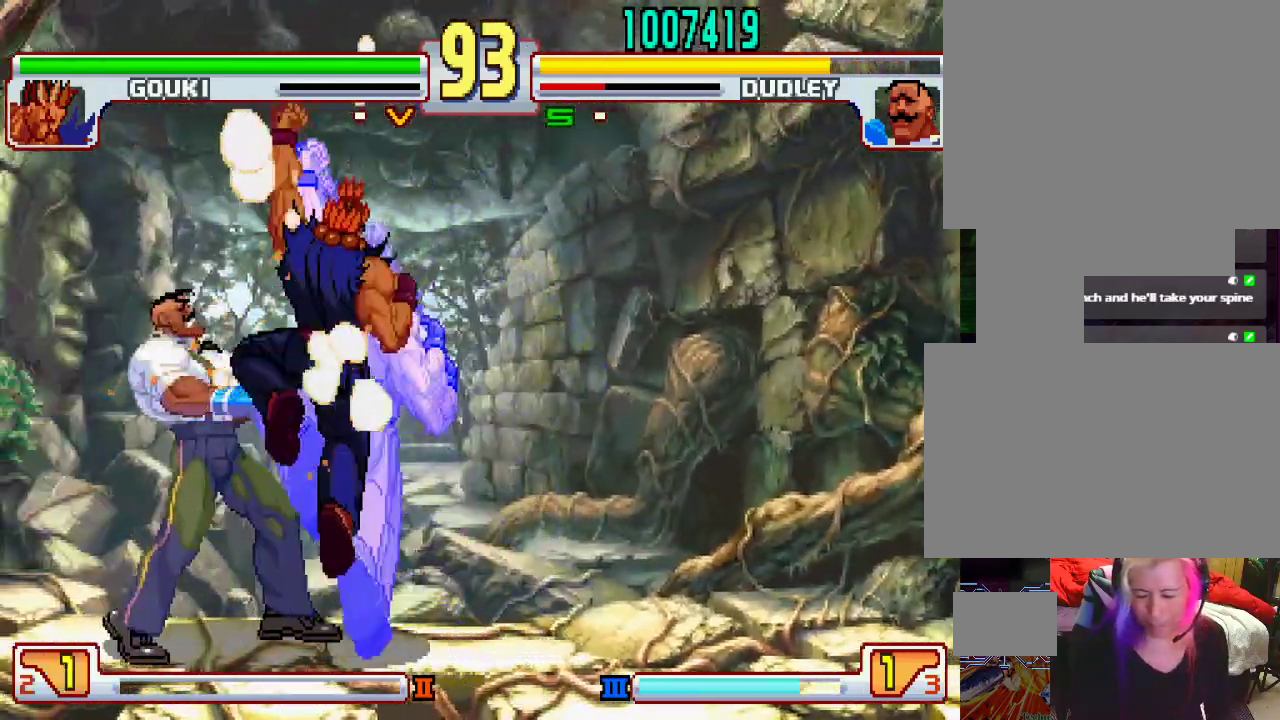
{"buttons": ["L2"], "left_stick": "center", "events": [[483, "L2", "down"]]}
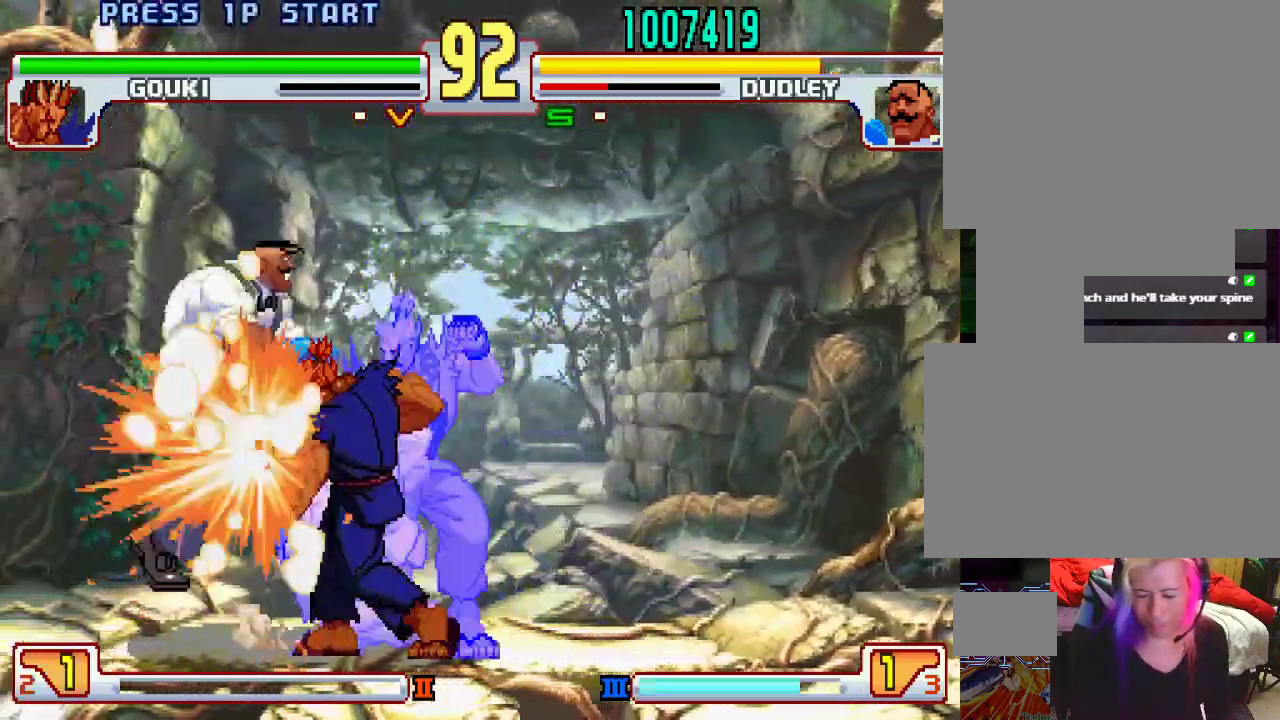
{"buttons": ["L2"], "left_stick": "center", "events": [[50, "CIRCLE", "down"], [117, "CROSS", "down"], [117, "L2", "up"], [150, "CIRCLE", "up"], [250, "CROSS", "up"], [283, "CIRCLE", "down"], [283, "L2", "down"], [367, "L2", "up"], [400, "CIRCLE", "up"], [400, "CROSS", "down"], [450, "CROSS", "up"], [500, "L2", "down"]]}
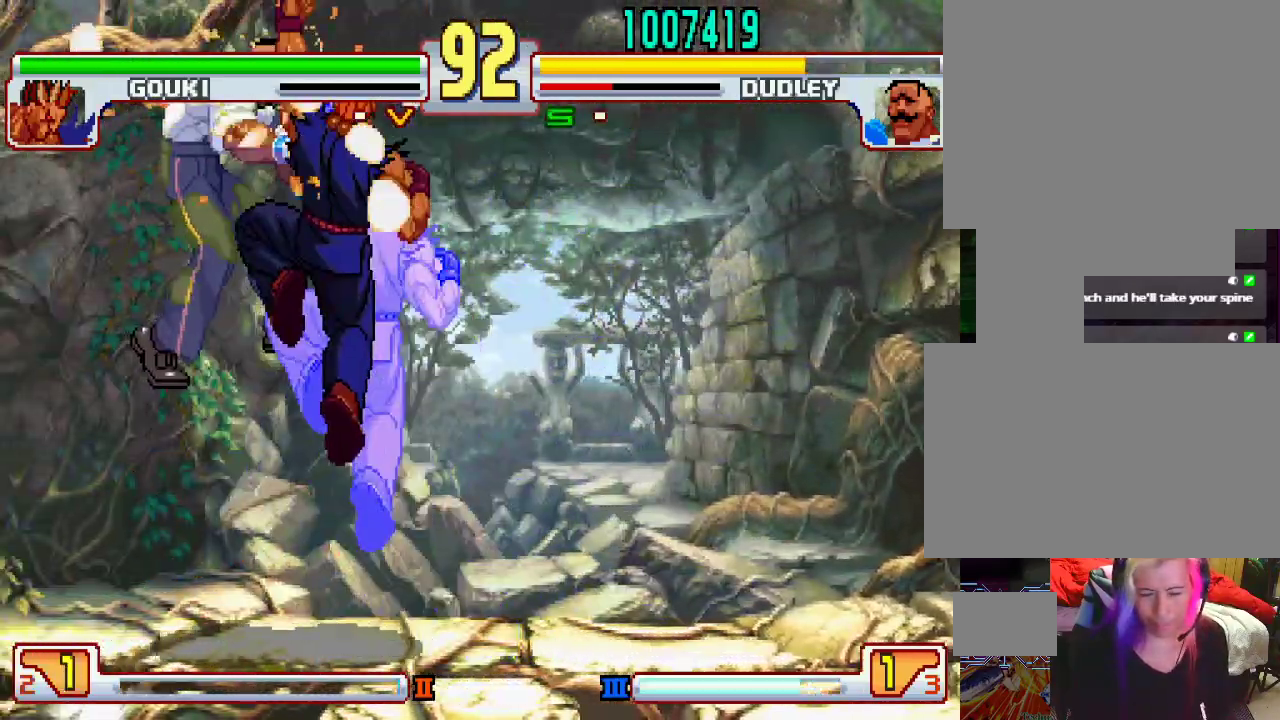
{"buttons": [], "left_stick": "center", "events": [[17, "CIRCLE", "down"], [67, "CROSS", "down"], [83, "CIRCLE", "up"], [100, "L2", "up"], [167, "CROSS", "up"]]}
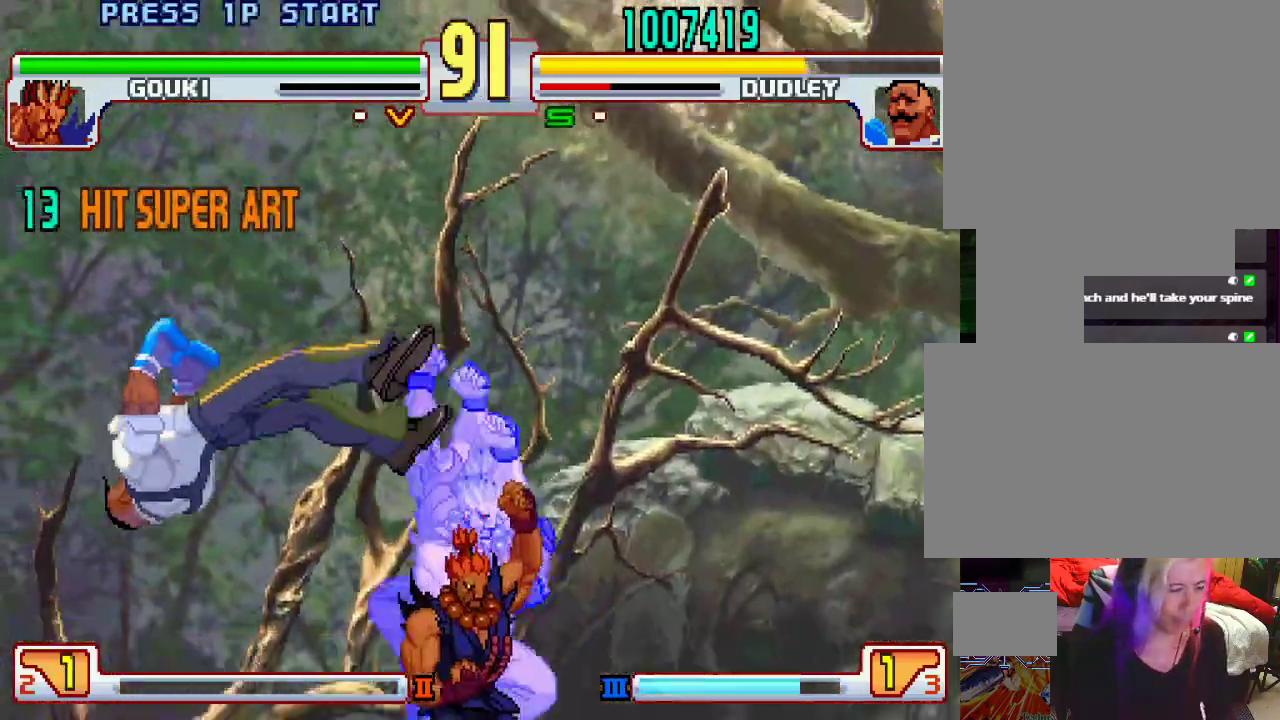
{"buttons": [], "left_stick": "down", "events": [[317, "left_stick", "down"], [400, "left_stick", "center"], [467, "left_stick", "down"]]}
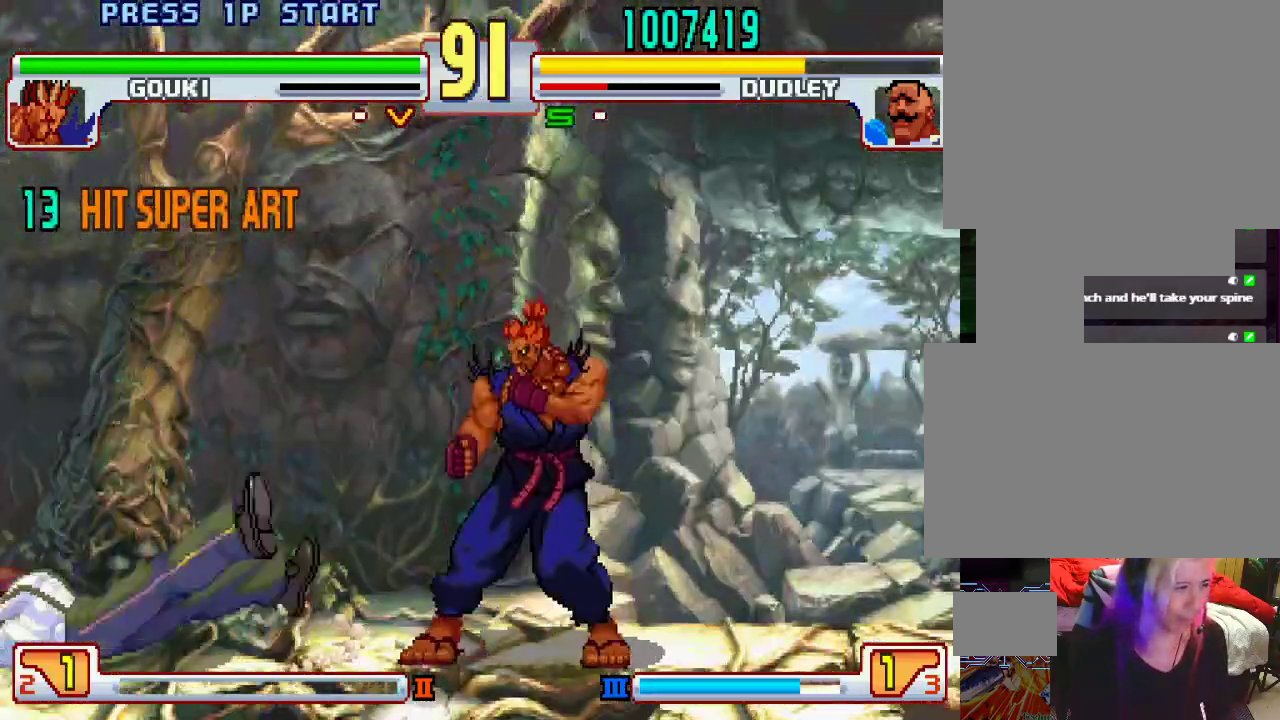
{"buttons": [], "left_stick": "center", "events": [[150, "left_stick", "center"]]}
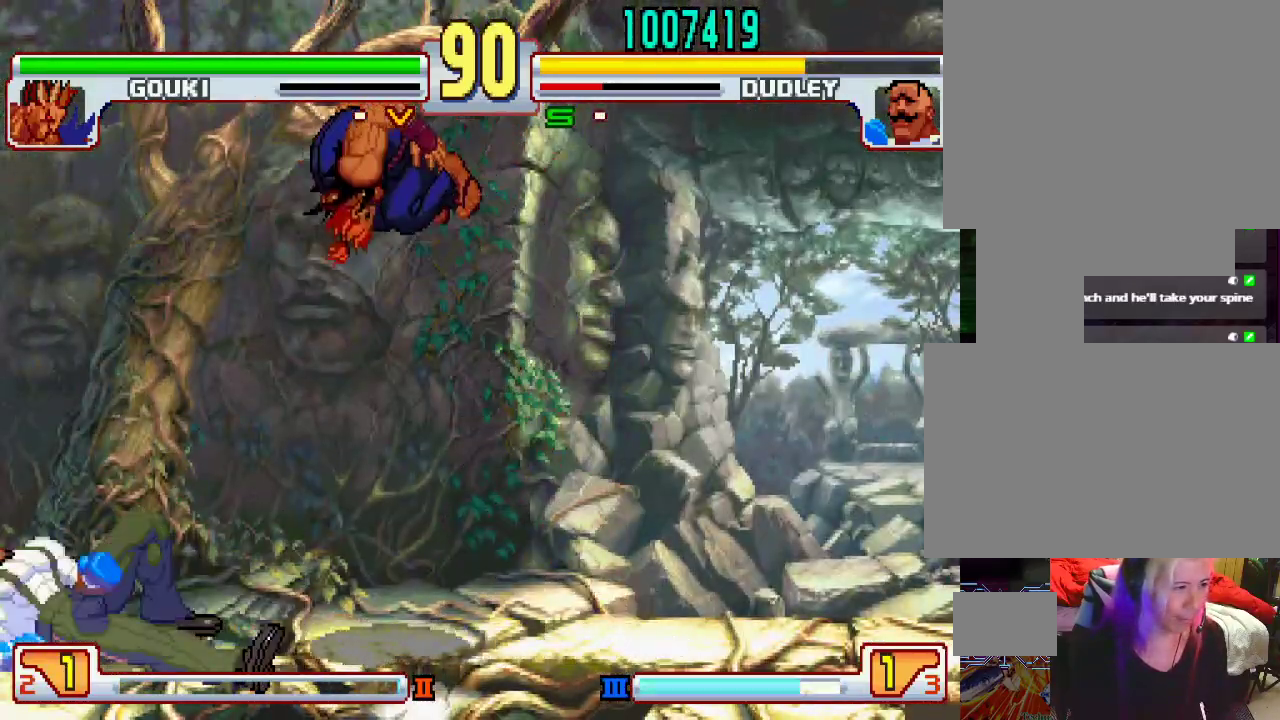
{"buttons": [], "left_stick": "left", "events": [[283, "left_stick", "right"], [333, "left_stick", "center"], [400, "L2", "down"], [483, "L2", "up"], [483, "left_stick", "left"]]}
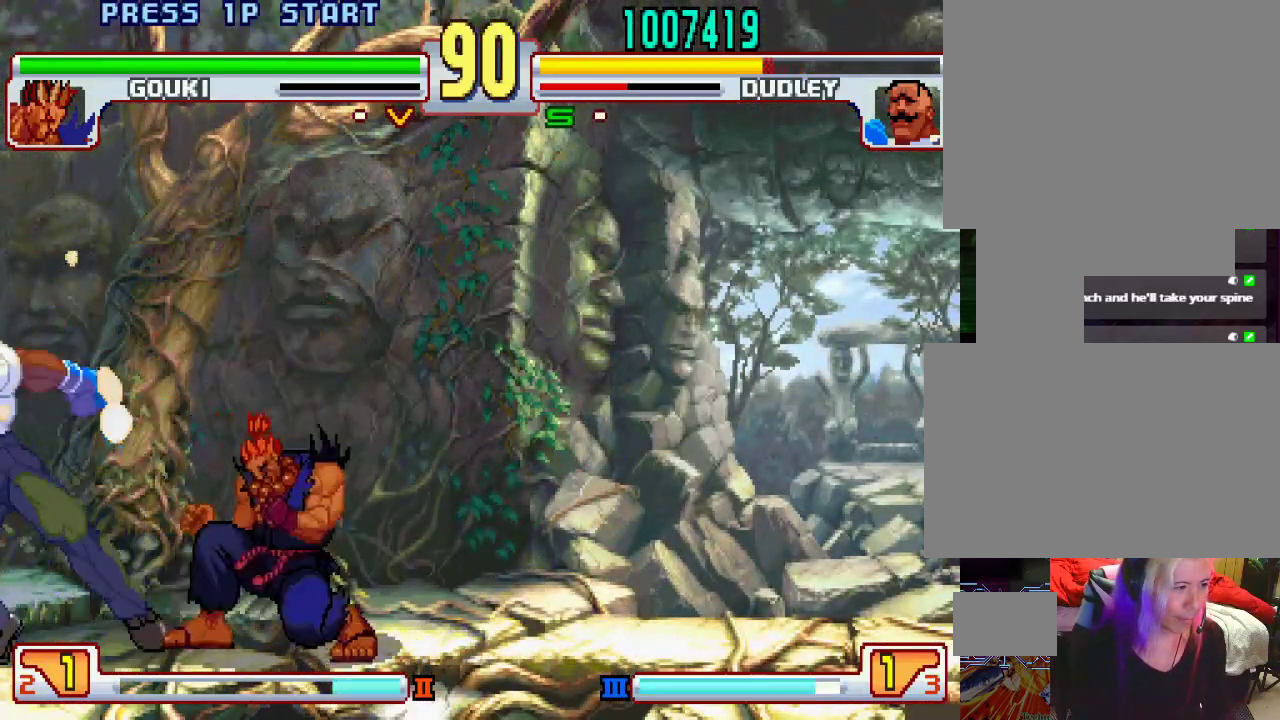
{"buttons": [], "left_stick": "down-left", "events": [[17, "L2", "down"], [100, "left_stick", "down"], [117, "L2", "up"], [167, "L2", "down"], [267, "L2", "up"], [333, "left_stick", "down-left"]]}
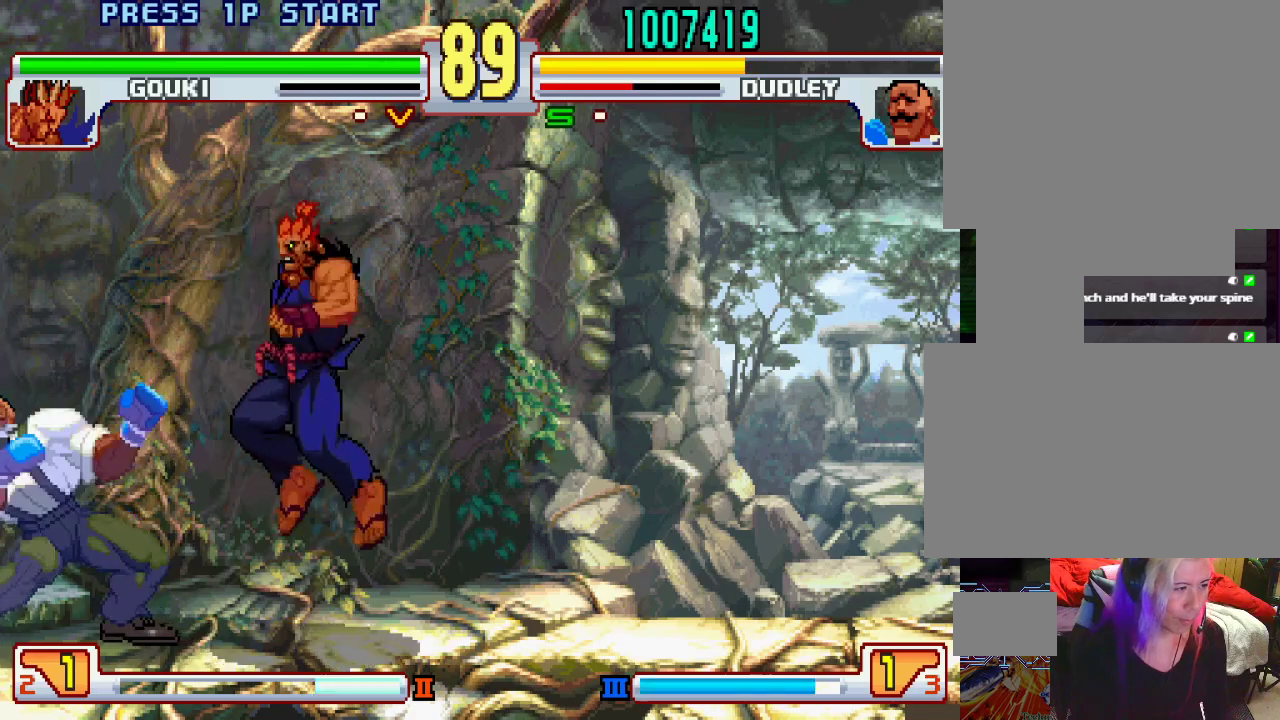
{"buttons": [], "left_stick": "down-left", "events": [[183, "TRIANGLE", "down"], [267, "TRIANGLE", "up"], [317, "TRIANGLE", "down"], [467, "TRIANGLE", "up"]]}
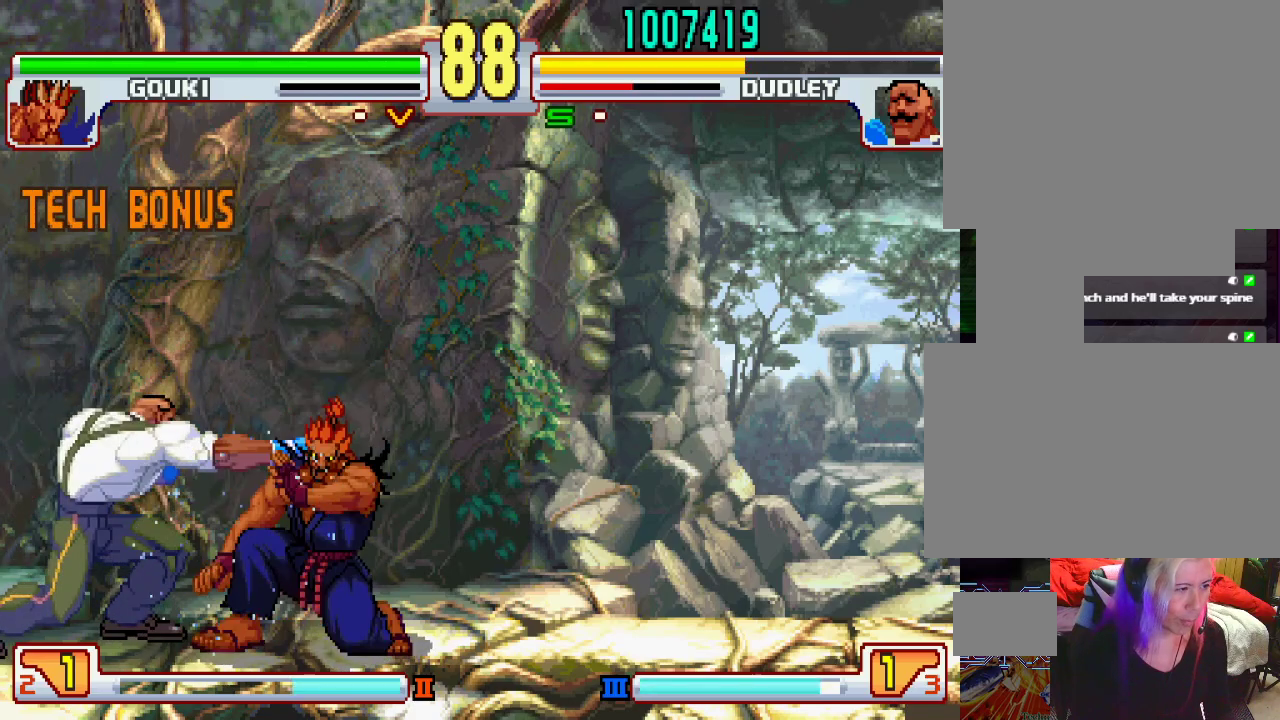
{"buttons": [], "left_stick": "down-left", "events": [[33, "left_stick", "center"], [233, "left_stick", "down-left"]]}
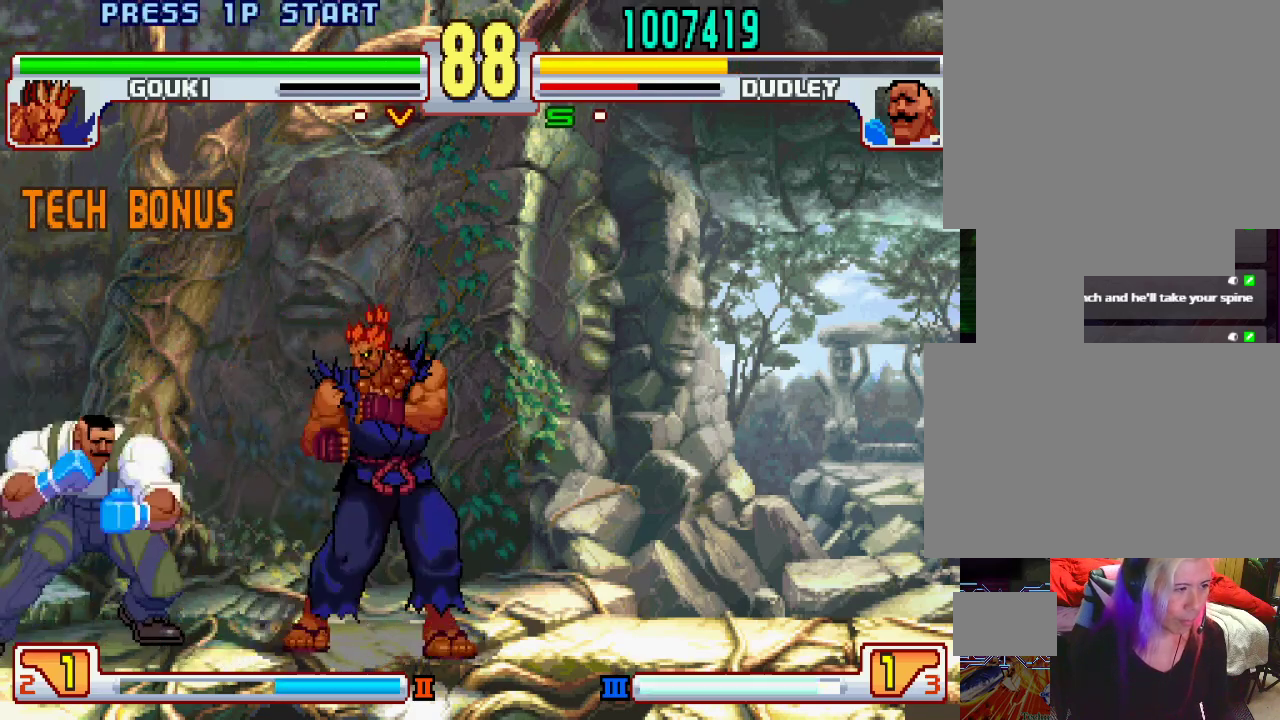
{"buttons": ["TRIANGLE"], "left_stick": "down-left", "events": [[483, "TRIANGLE", "down"]]}
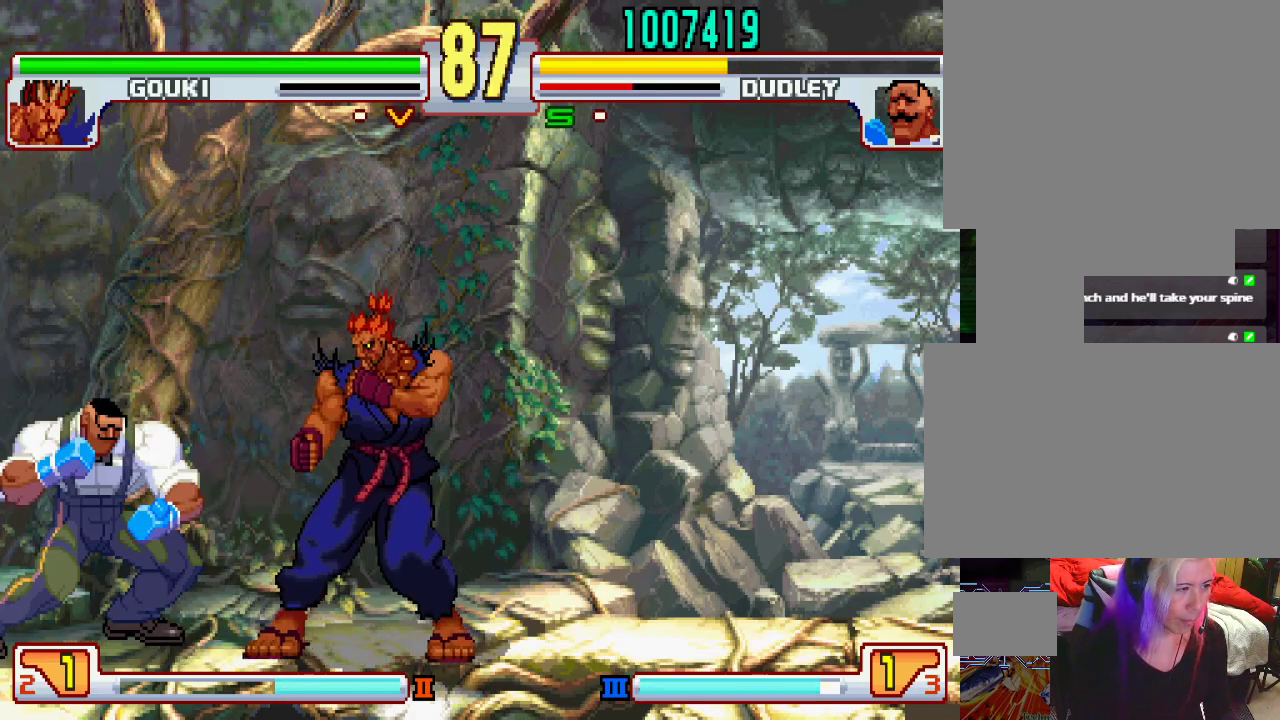
{"buttons": ["L2"], "left_stick": "center", "events": [[117, "TRIANGLE", "up"], [300, "left_stick", "center"], [467, "L2", "down"]]}
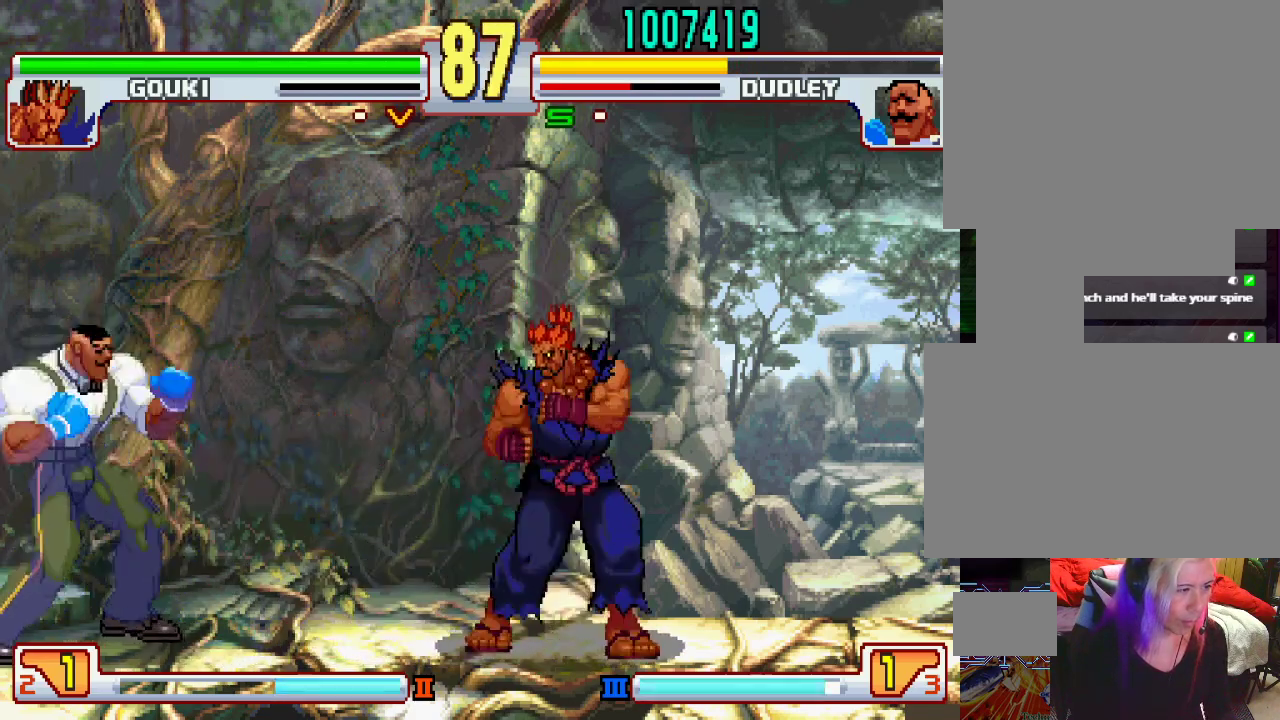
{"buttons": [], "left_stick": "left", "events": [[50, "left_stick", "right"], [67, "L2", "up"], [133, "left_stick", "up"], [183, "left_stick", "center"], [317, "left_stick", "left"]]}
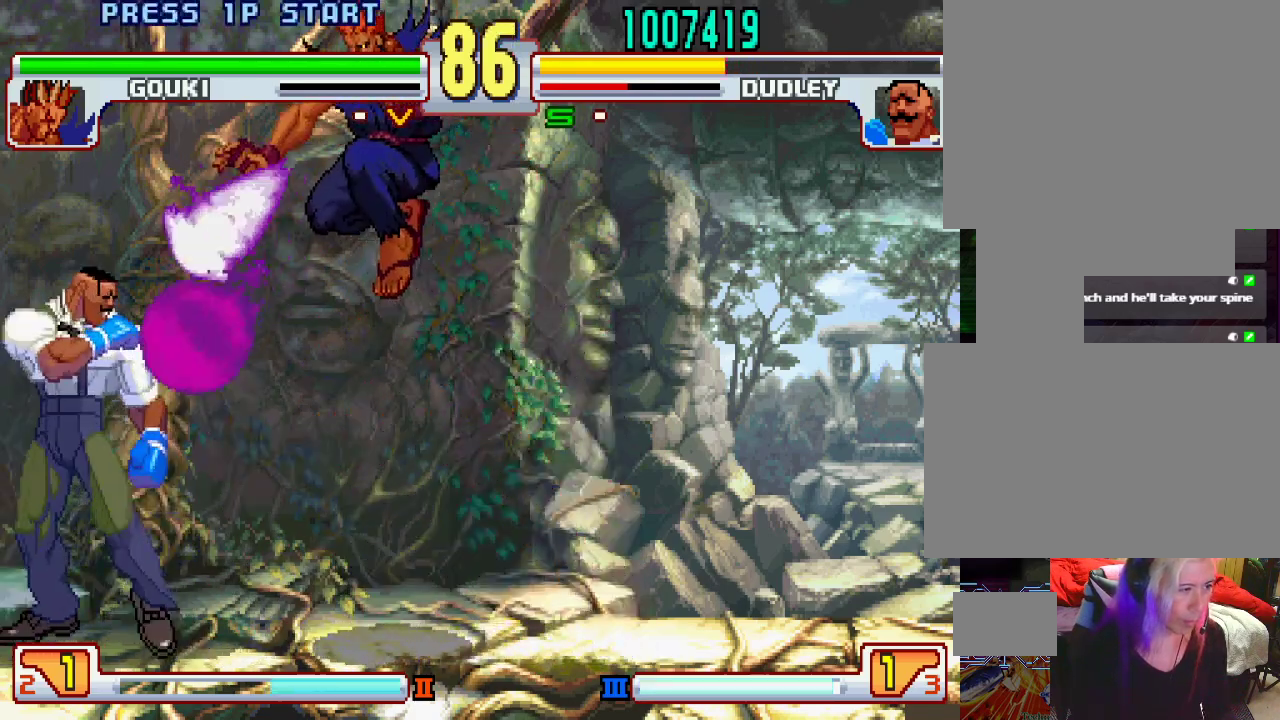
{"buttons": ["TRIANGLE"], "left_stick": "down-left", "events": [[67, "left_stick", "right"], [150, "TRIANGLE", "down"], [167, "left_stick", "left"], [267, "TRIANGLE", "up"], [350, "TRIANGLE", "down"], [433, "TRIANGLE", "up"], [433, "left_stick", "down-left"], [483, "TRIANGLE", "down"]]}
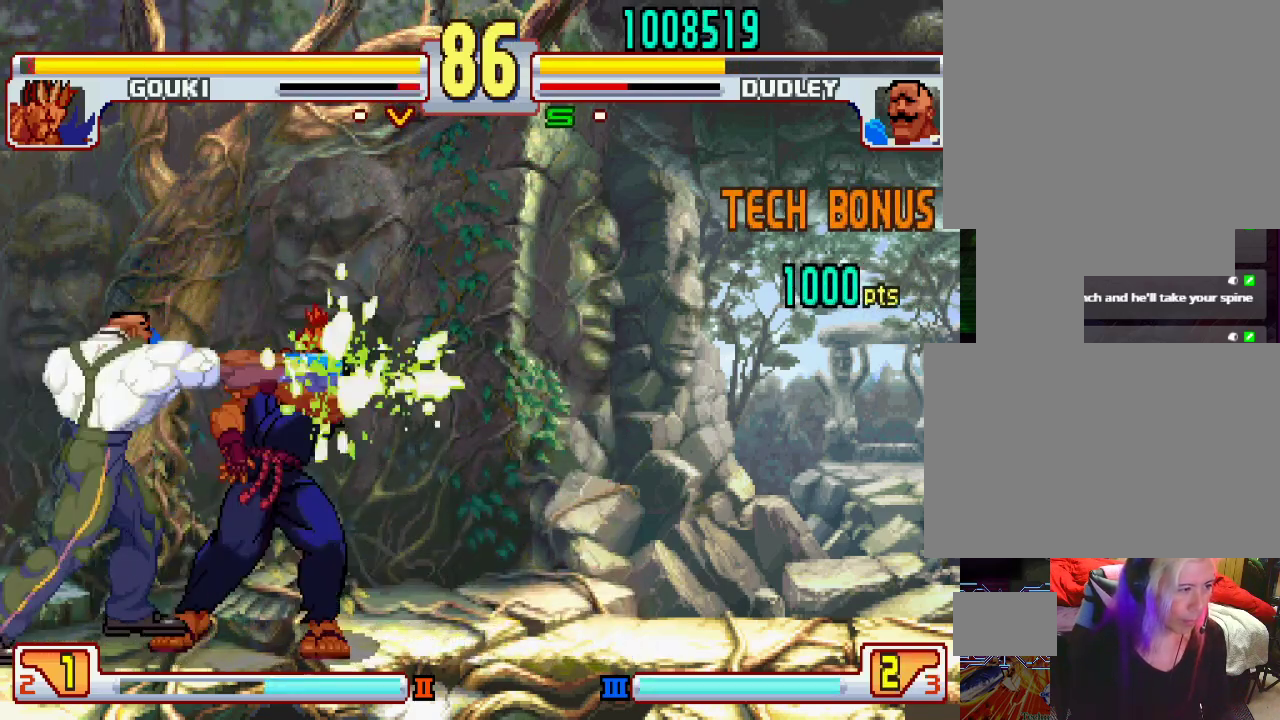
{"buttons": ["L1"], "left_stick": "center", "events": [[83, "TRIANGLE", "up"], [333, "left_stick", "center"], [383, "L1", "down"]]}
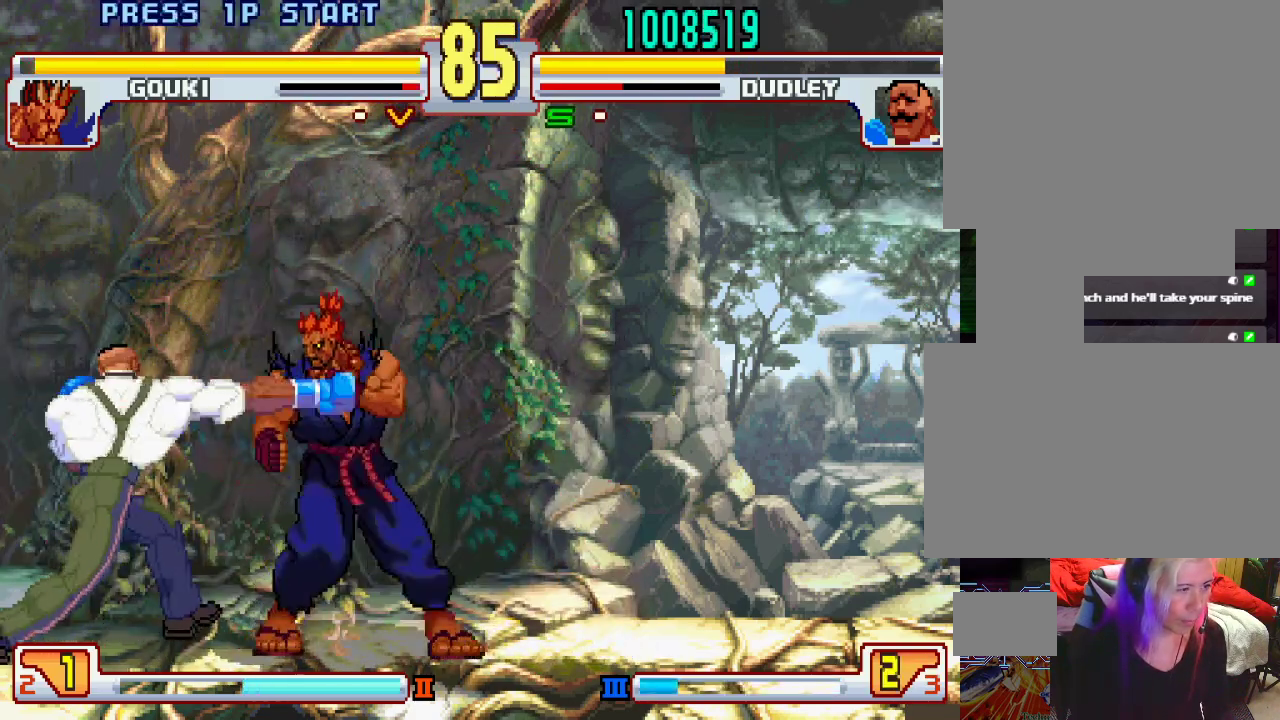
{"buttons": [], "left_stick": "down-left", "events": [[167, "L1", "up"], [433, "left_stick", "down-left"]]}
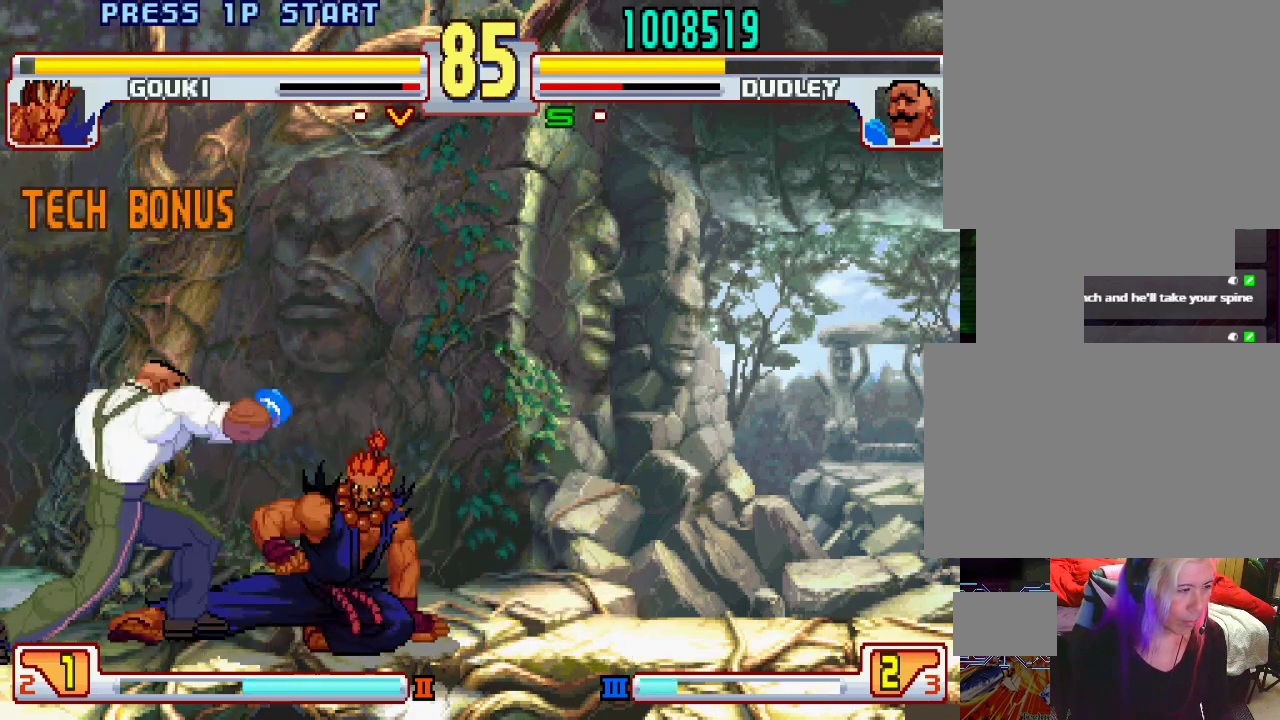
{"buttons": [], "left_stick": "down-left", "events": []}
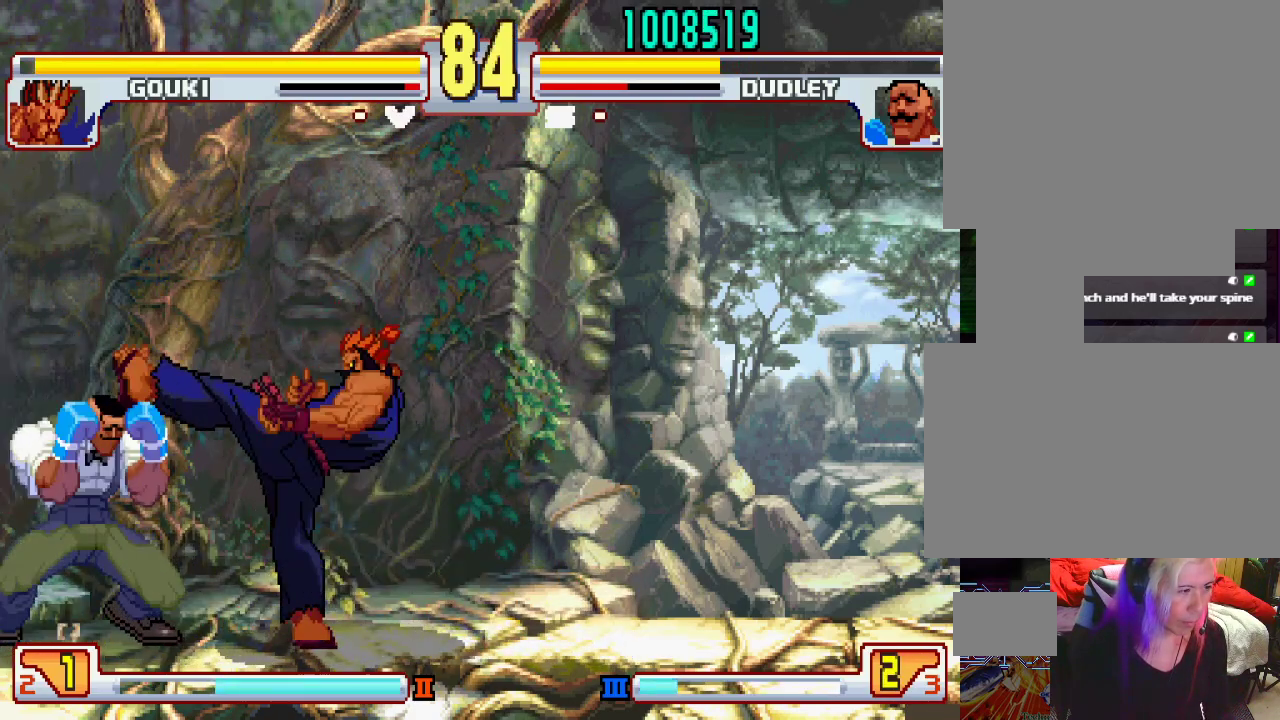
{"buttons": [], "left_stick": "up-right", "events": [[183, "TRIANGLE", "down"], [267, "TRIANGLE", "up"], [333, "left_stick", "center"], [500, "left_stick", "up-right"]]}
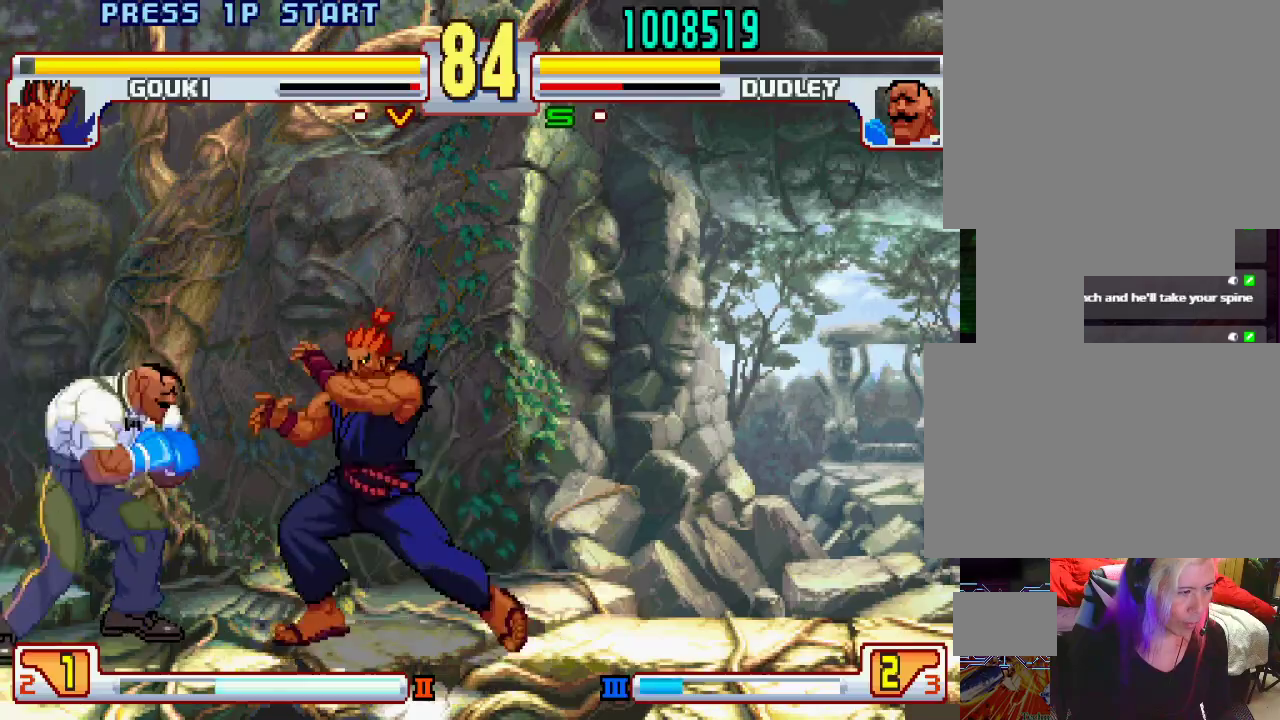
{"buttons": [], "left_stick": "right", "events": [[183, "left_stick", "center"], [367, "left_stick", "right"]]}
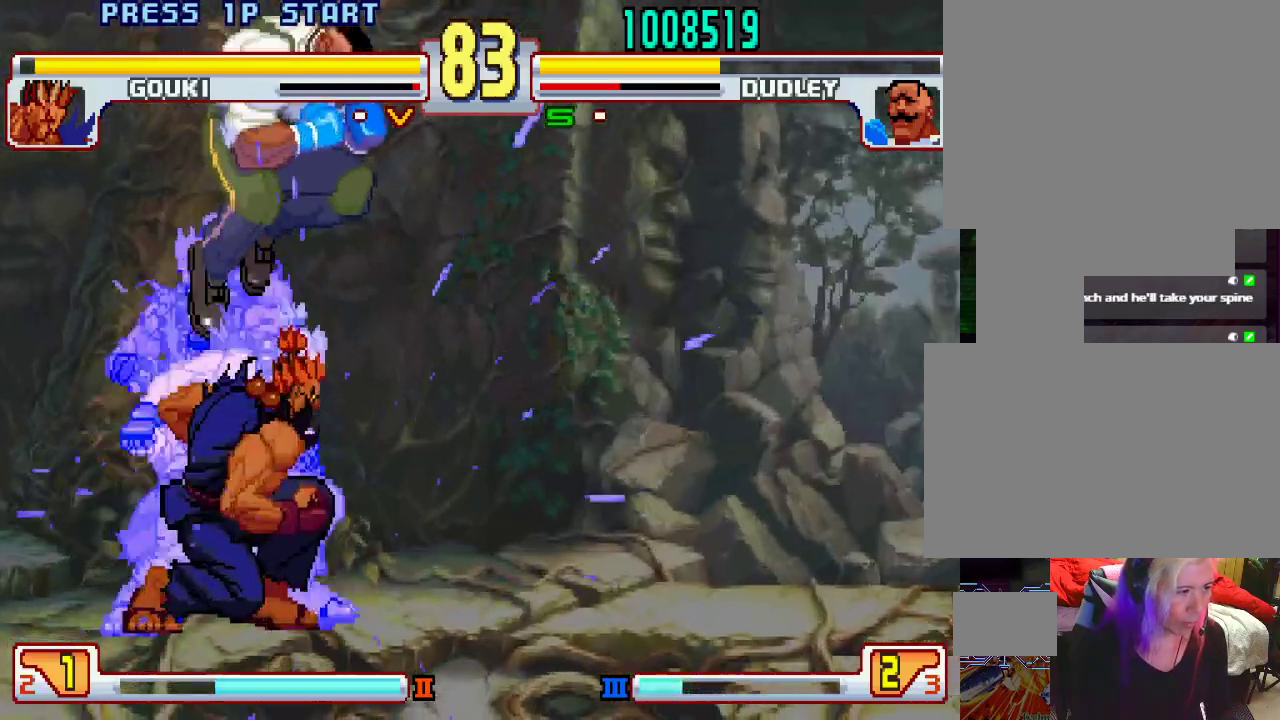
{"buttons": [], "left_stick": "center", "events": [[17, "left_stick", "center"], [133, "left_stick", "down-right"], [317, "left_stick", "center"]]}